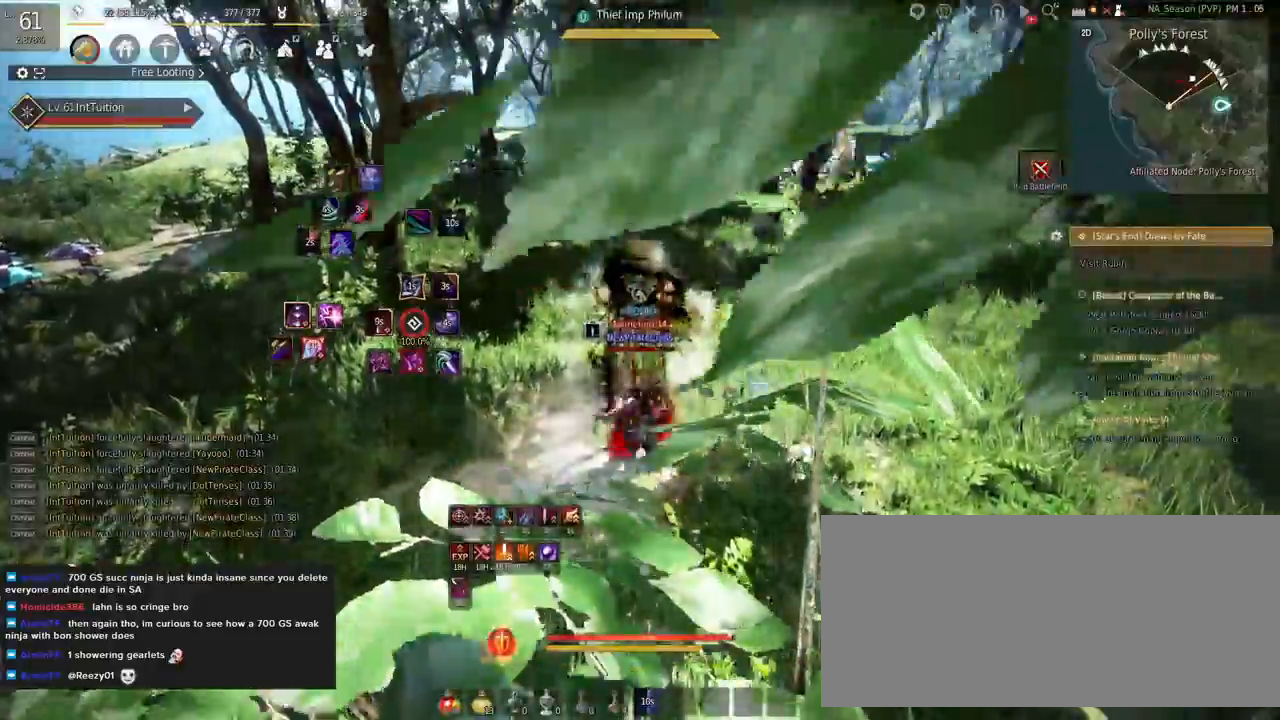
Gameplay with keyboard and mouse; each line is a JSON object with the keys and mouse buttons held at the frame after it. "events" lists presses ("down") and releases ("up") of "a", "d", "e", "f", "q", "r", "s", "shift", "space", "tab", "w", "mouse_left" and "mouse_right" between this image and that frame as [ms after this image, input, new state], when the widget could be followed in between. "mouse_left", "mouse_right" = the "left", "right" buttons of the "mouse" list. No other keys are recorded. Mouse movement is not recorded.
{"keys": [], "mouse": [], "events": []}
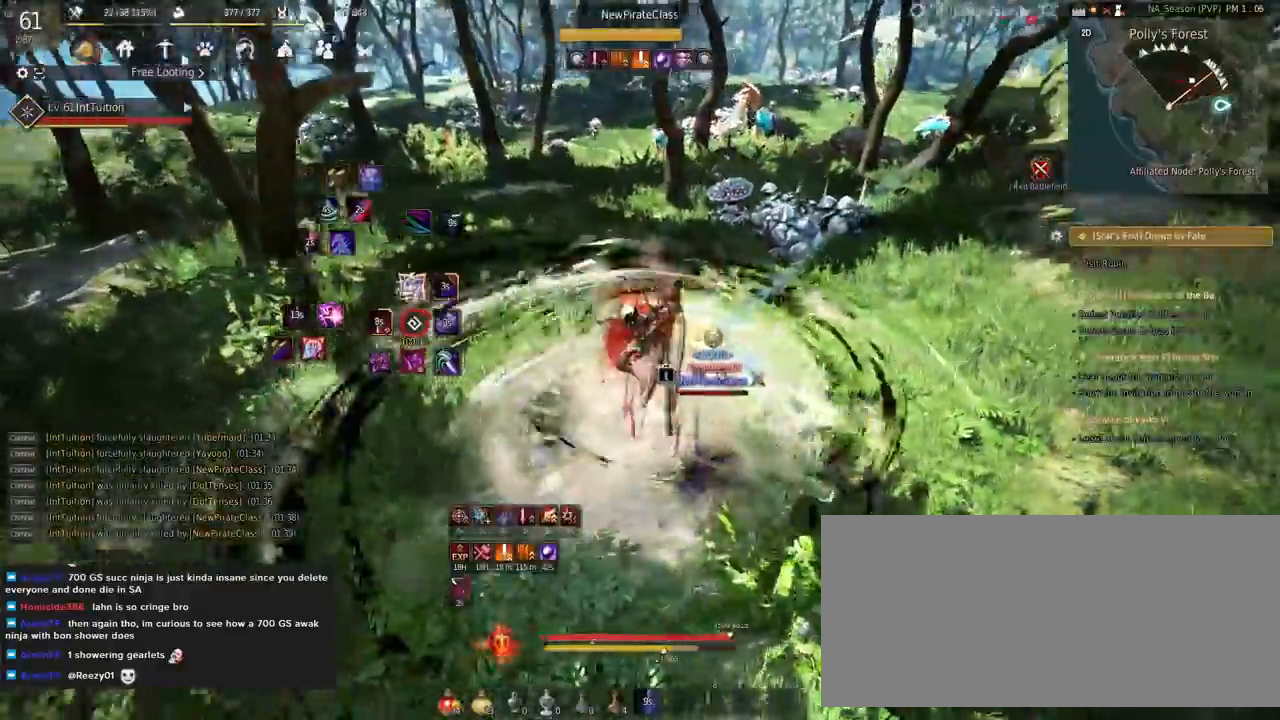
{"keys": [], "mouse": ["left", "right"], "events": [[367, "d", "down"], [383, "mouse_left", "down"], [383, "mouse_right", "down"], [450, "d", "up"]]}
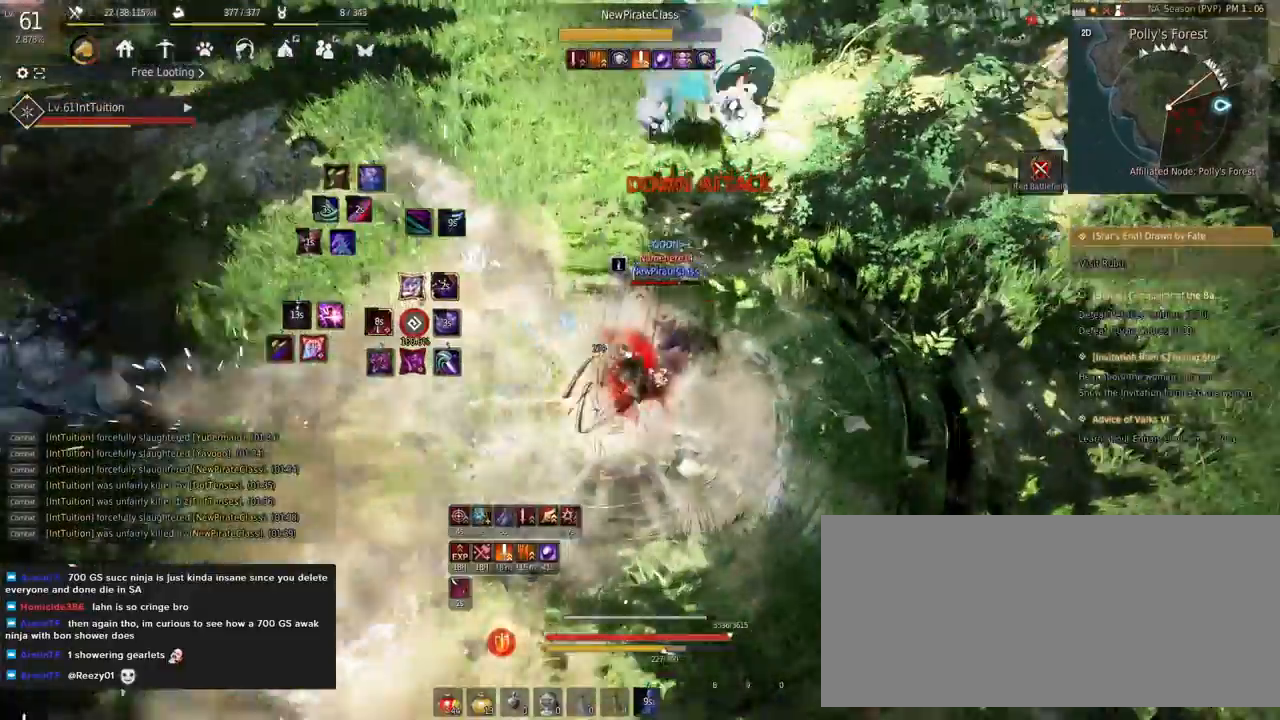
{"keys": [], "mouse": ["left", "right"], "events": []}
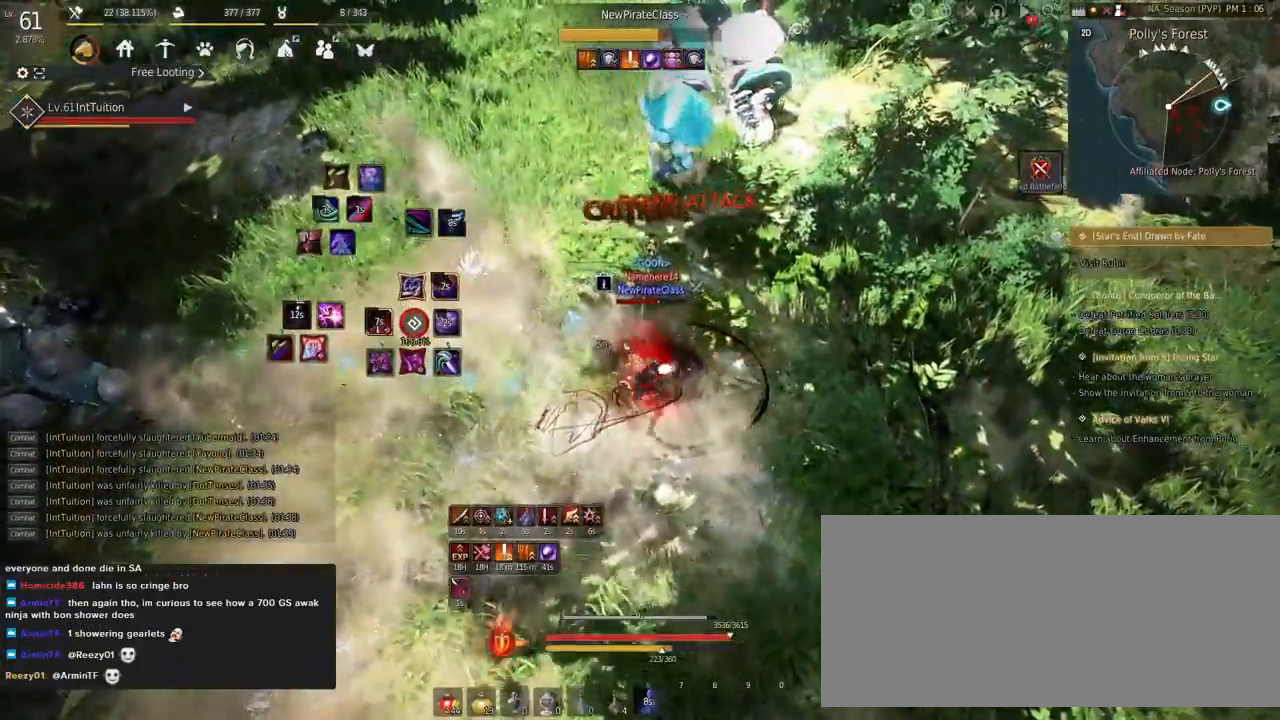
{"keys": ["shift"], "mouse": [], "events": [[33, "mouse_left", "up"], [33, "mouse_right", "up"], [83, "f", "down"], [150, "f", "up"], [233, "f", "down"], [317, "f", "up"], [367, "f", "down"], [467, "f", "up"], [467, "shift", "down"]]}
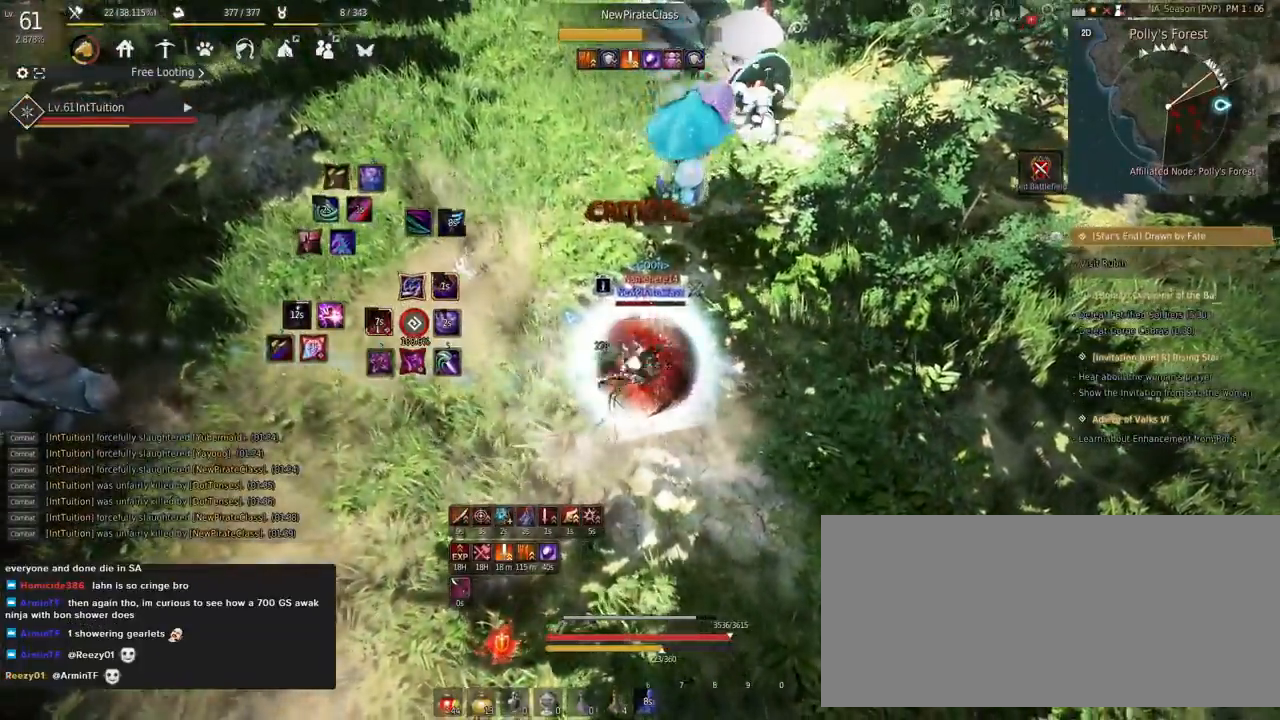
{"keys": ["shift"], "mouse": [], "events": [[100, "mouse_right", "down"], [500, "mouse_right", "up"]]}
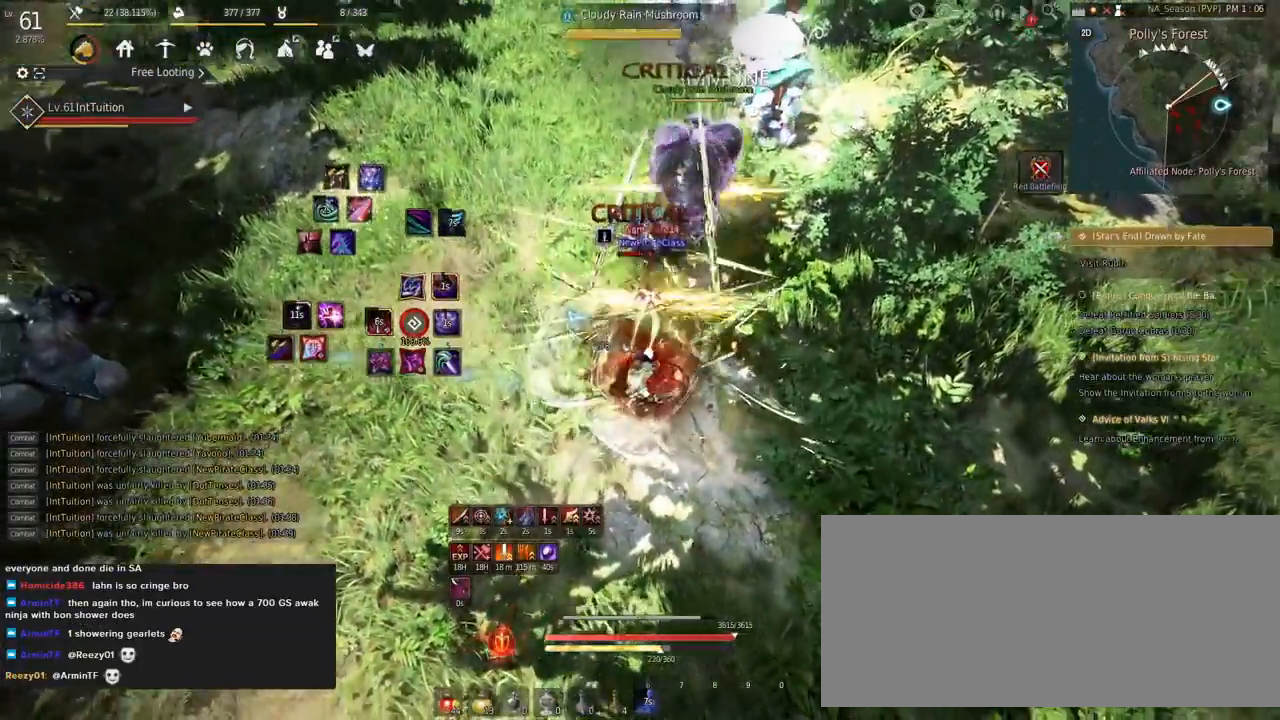
{"keys": ["f", "s"], "mouse": [], "events": [[17, "shift", "up"], [83, "w", "down"], [150, "space", "down"], [350, "w", "up"], [367, "space", "up"], [450, "s", "down"], [483, "f", "down"]]}
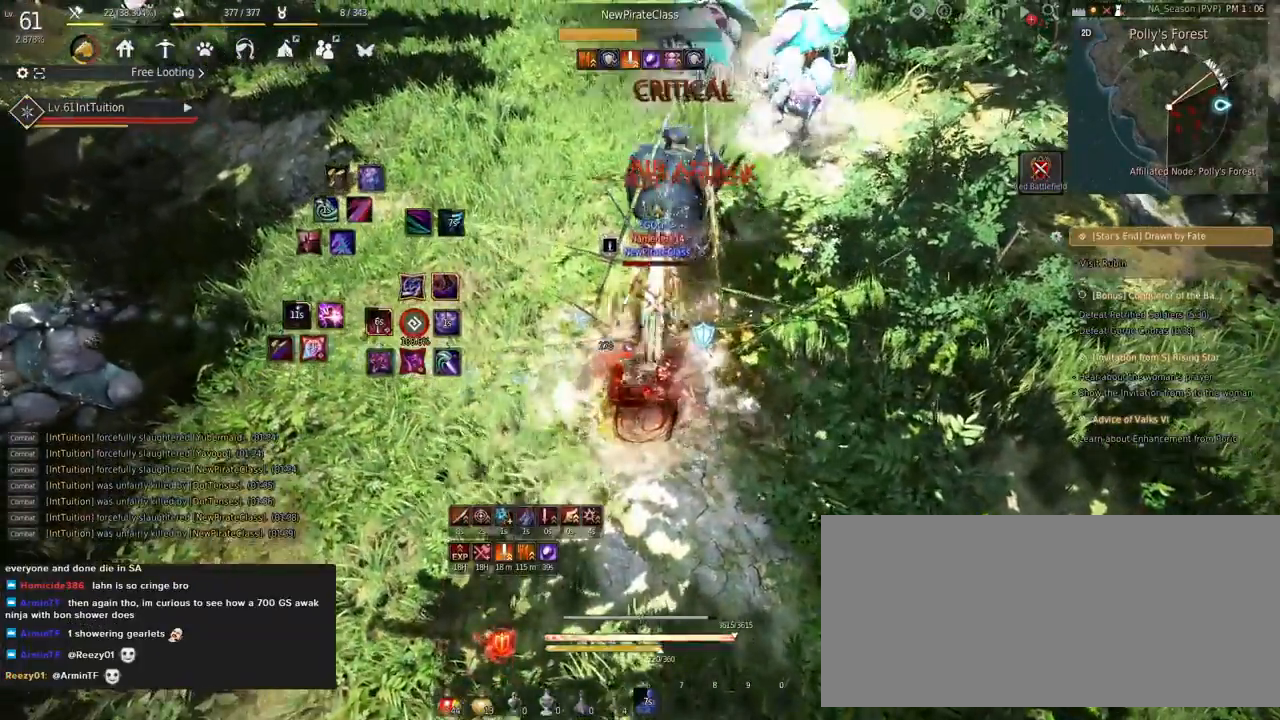
{"keys": [], "mouse": [], "events": [[283, "f", "up"], [283, "s", "up"]]}
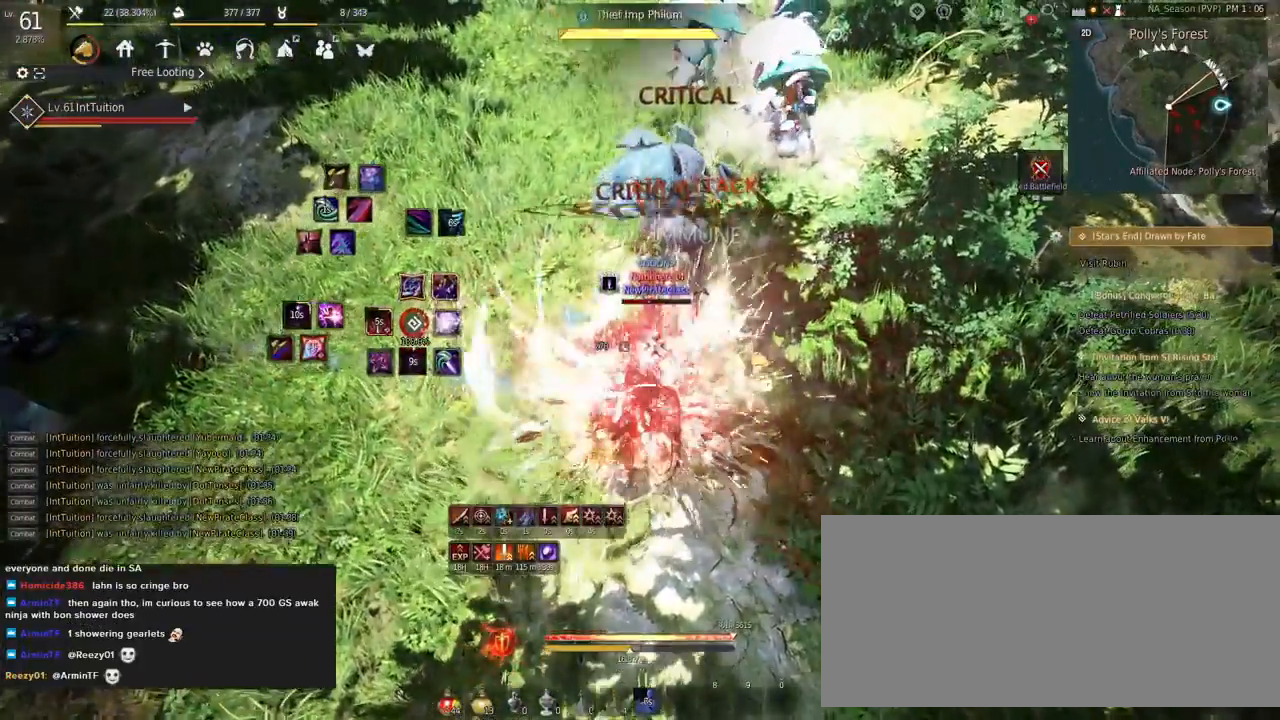
{"keys": ["f", "shift"], "mouse": [], "events": [[333, "shift", "down"], [383, "f", "down"]]}
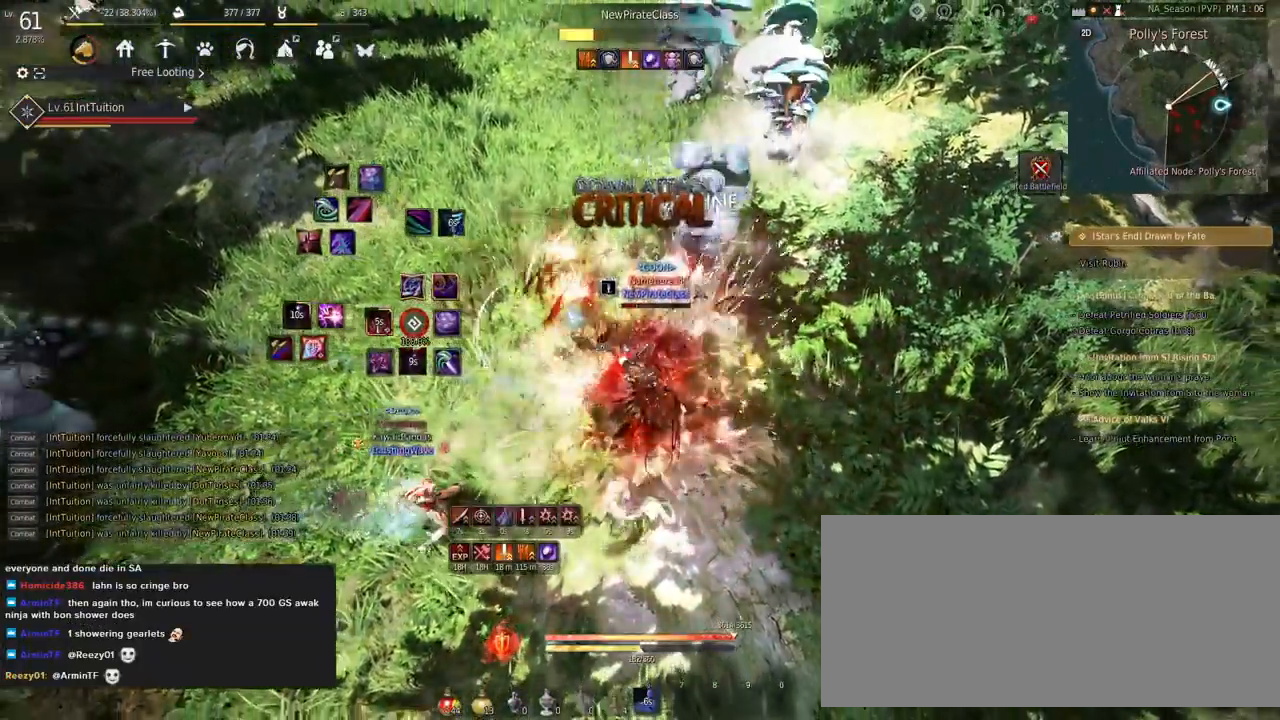
{"keys": ["f", "shift"], "mouse": [], "events": []}
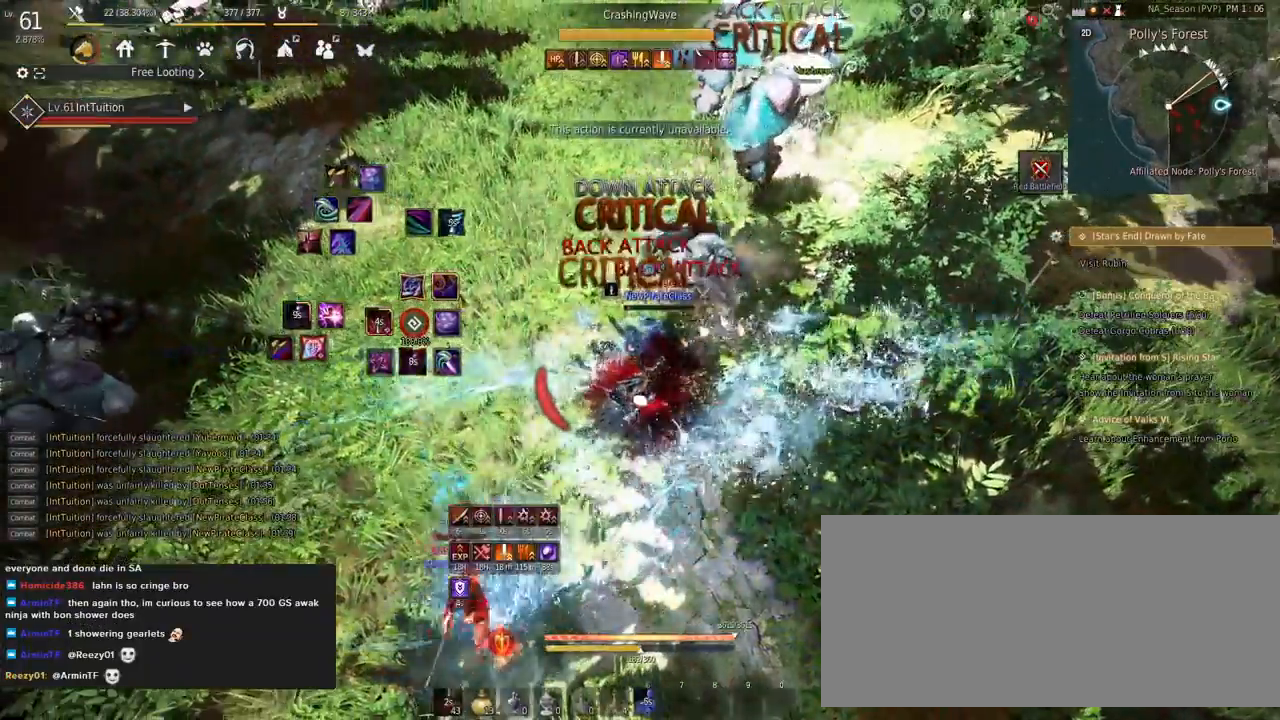
{"keys": [], "mouse": [], "events": [[217, "f", "up"], [300, "shift", "up"]]}
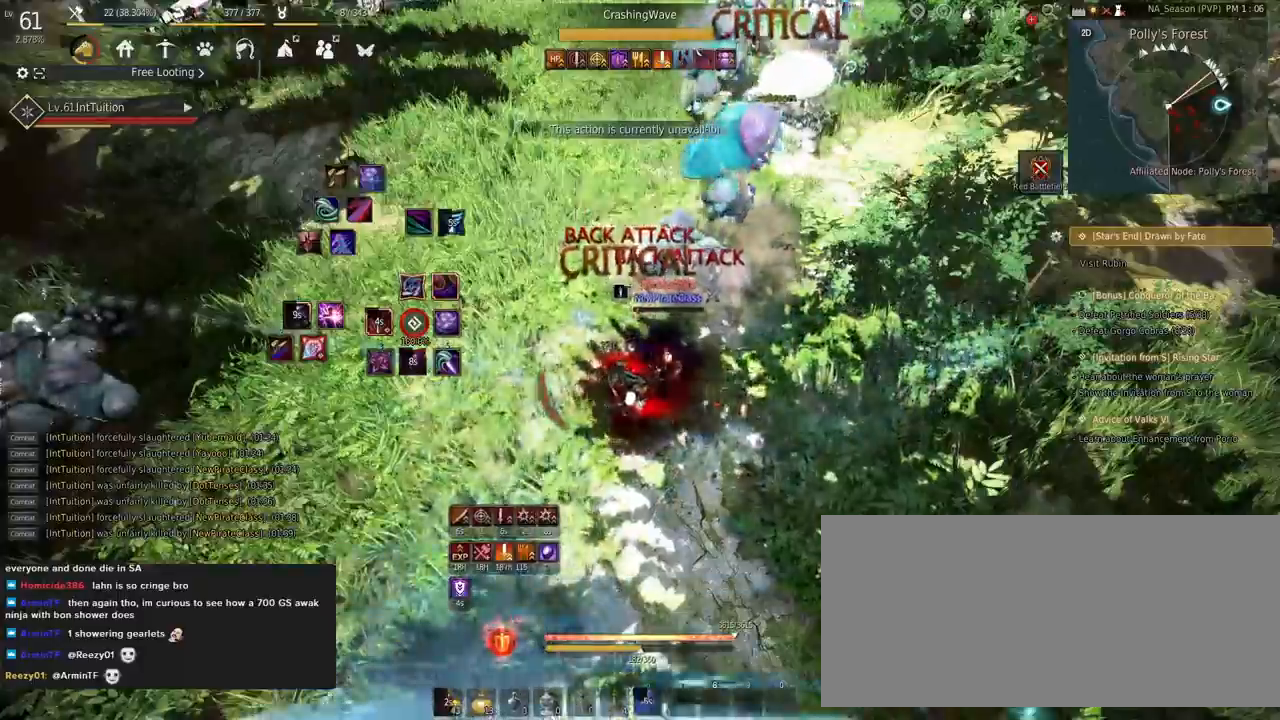
{"keys": ["s", "shift"], "mouse": [], "events": [[100, "shift", "down"], [250, "s", "down"]]}
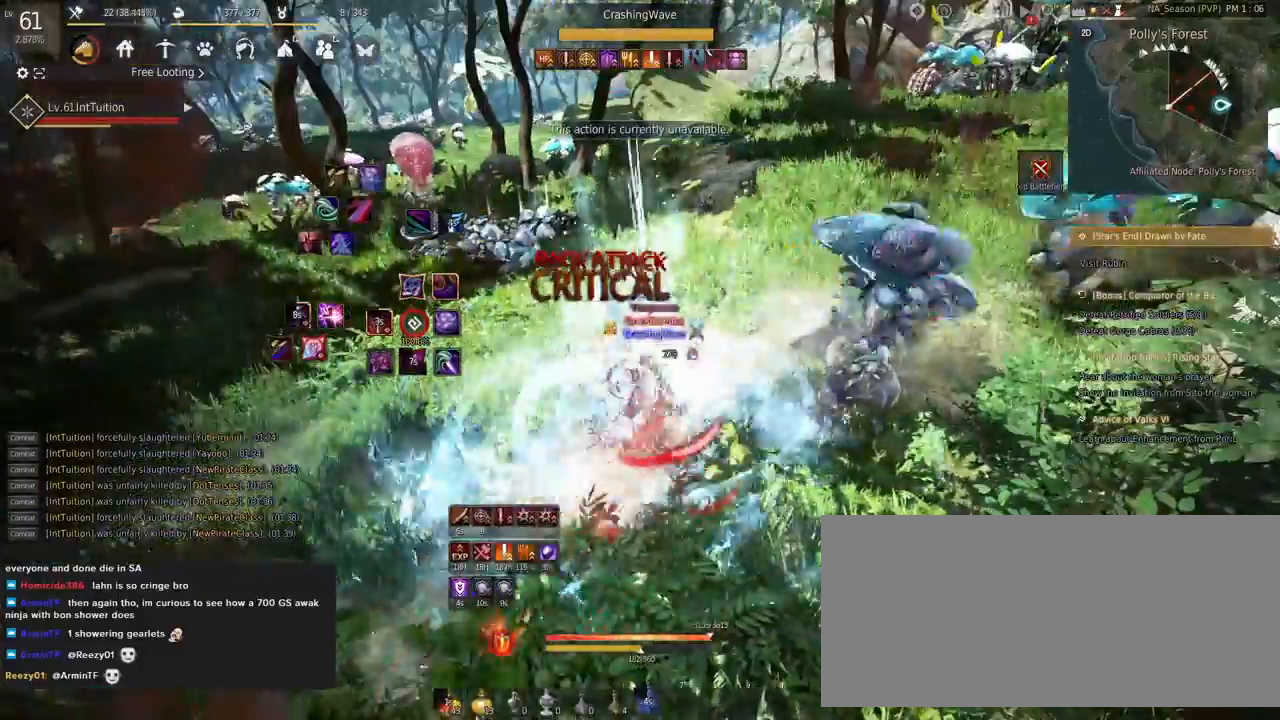
{"keys": ["shift"], "mouse": [], "events": [[283, "s", "up"], [350, "f", "down"], [483, "f", "up"]]}
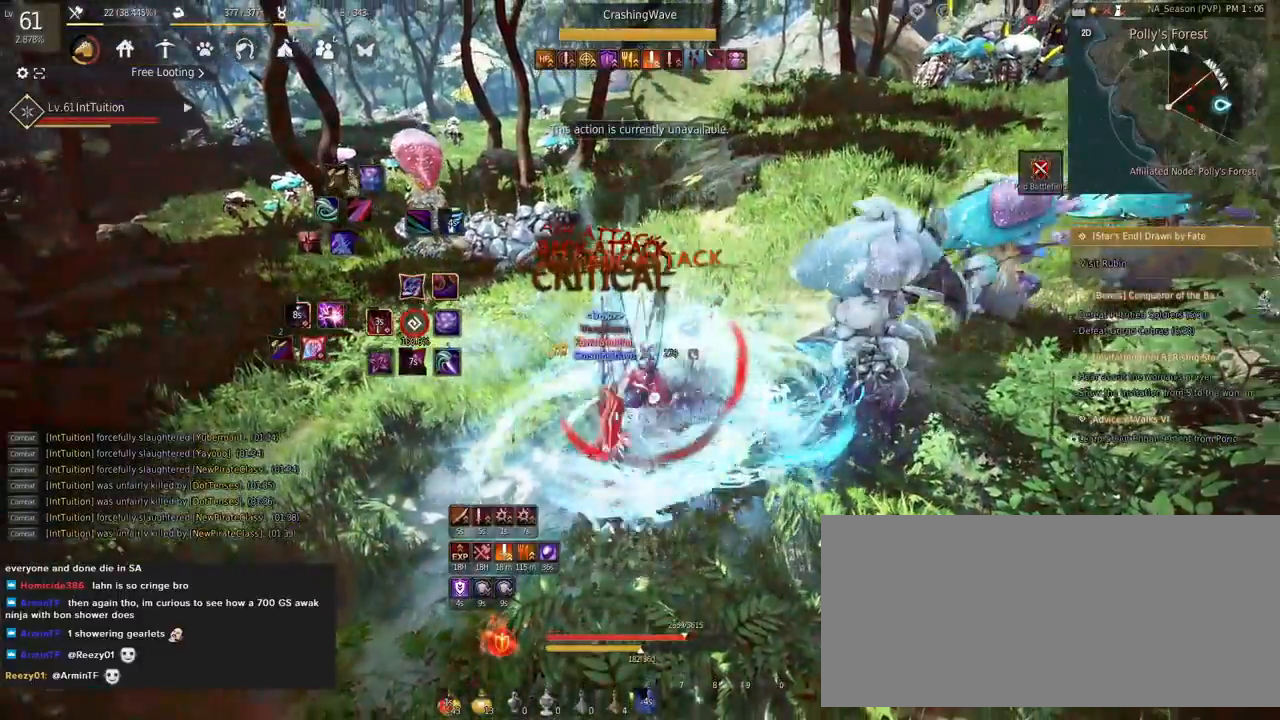
{"keys": ["s", "shift"], "mouse": [], "events": [[117, "s", "down"]]}
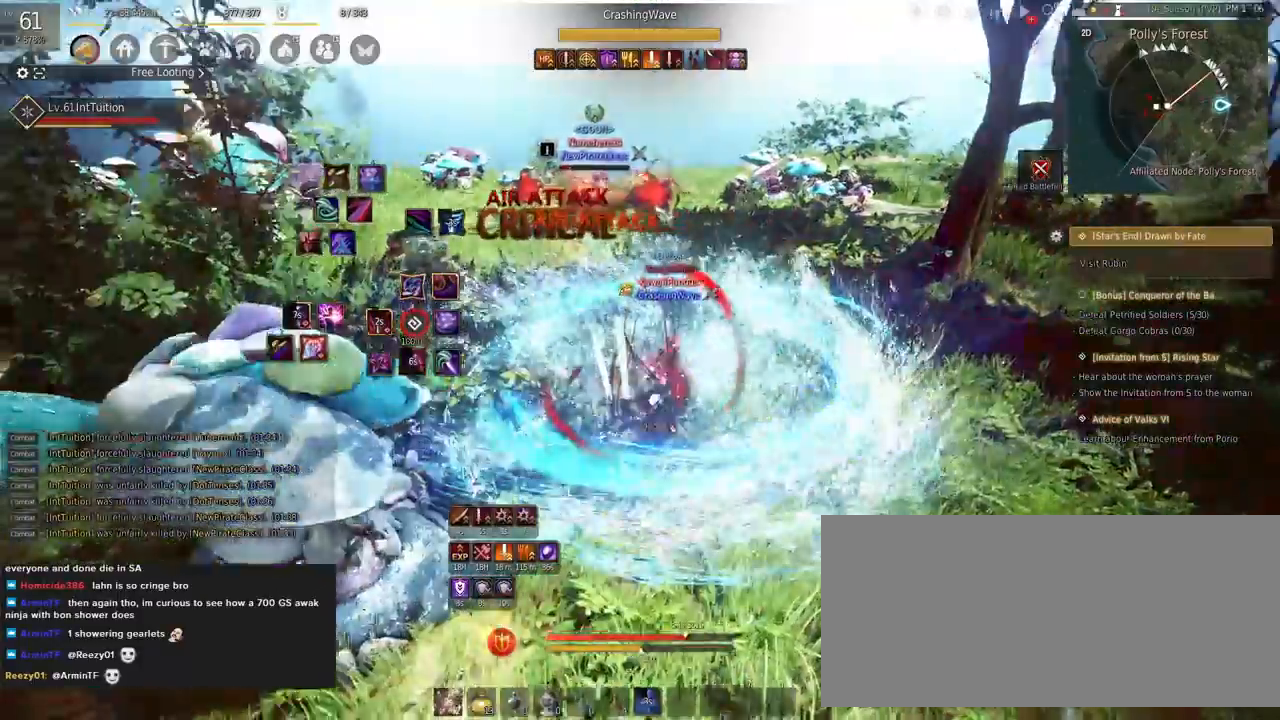
{"keys": ["s", "shift"], "mouse": [], "events": []}
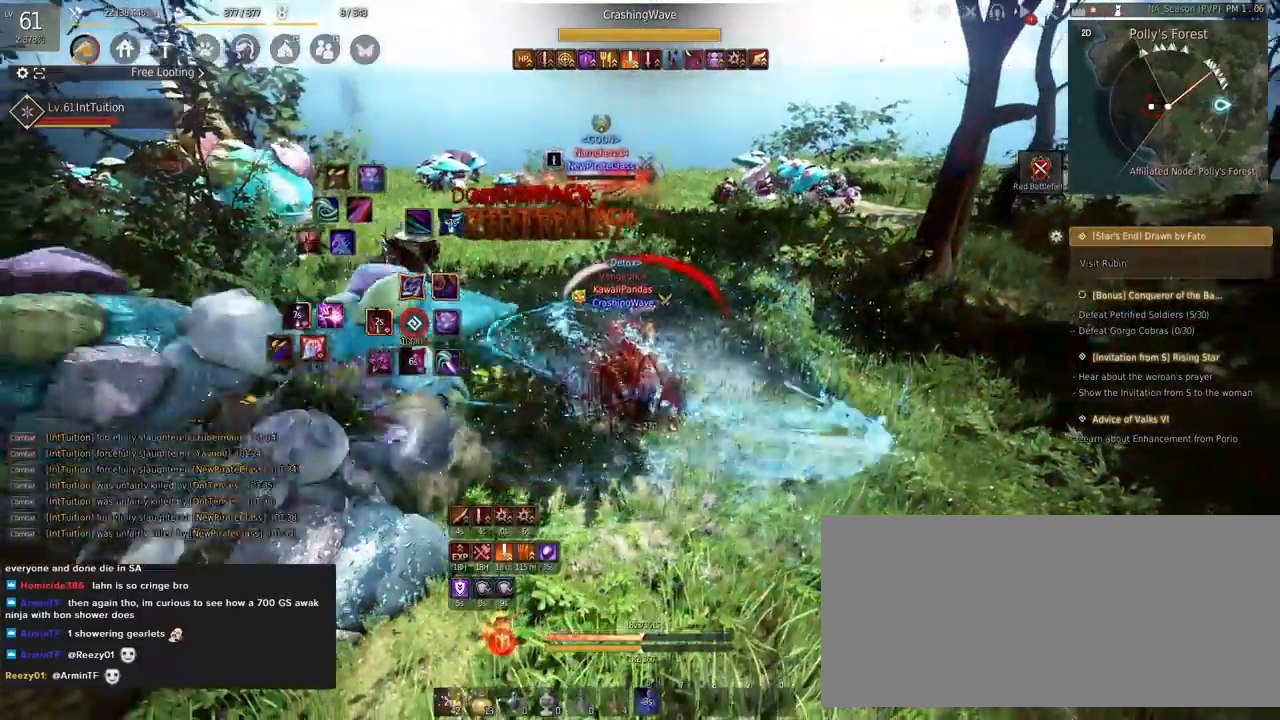
{"keys": ["s", "shift"], "mouse": [], "events": []}
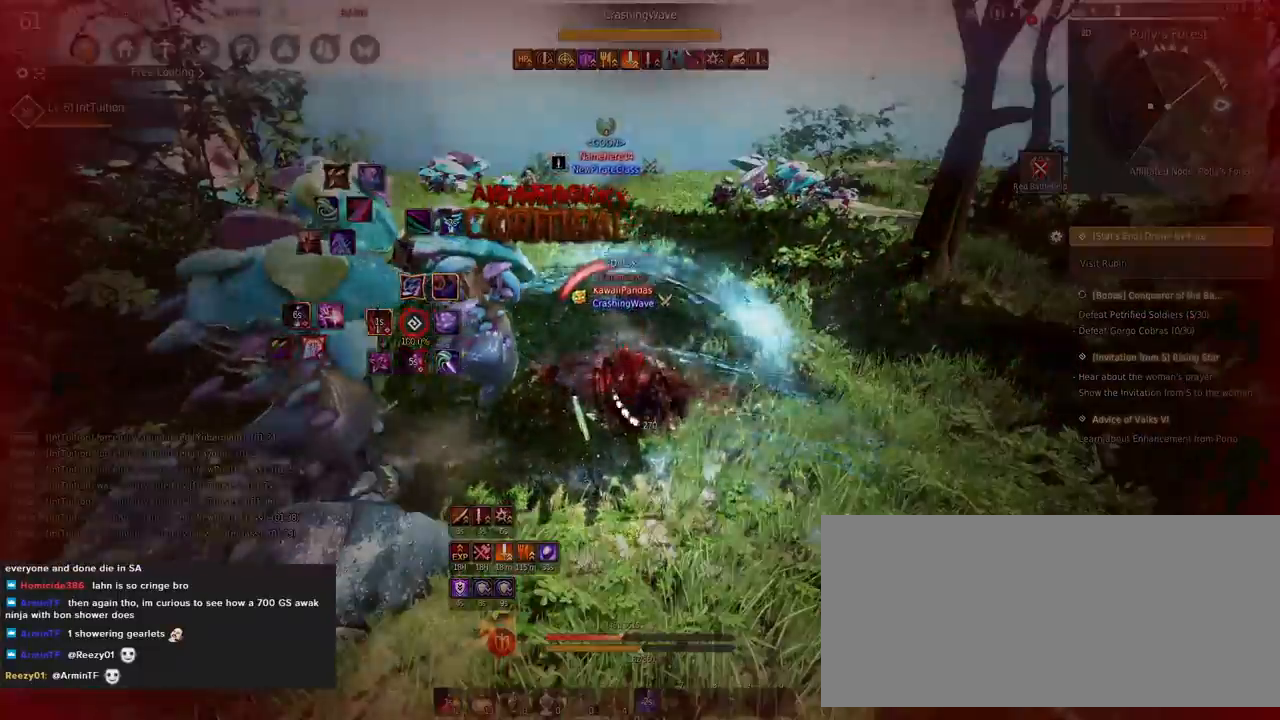
{"keys": ["s", "shift"], "mouse": [], "events": []}
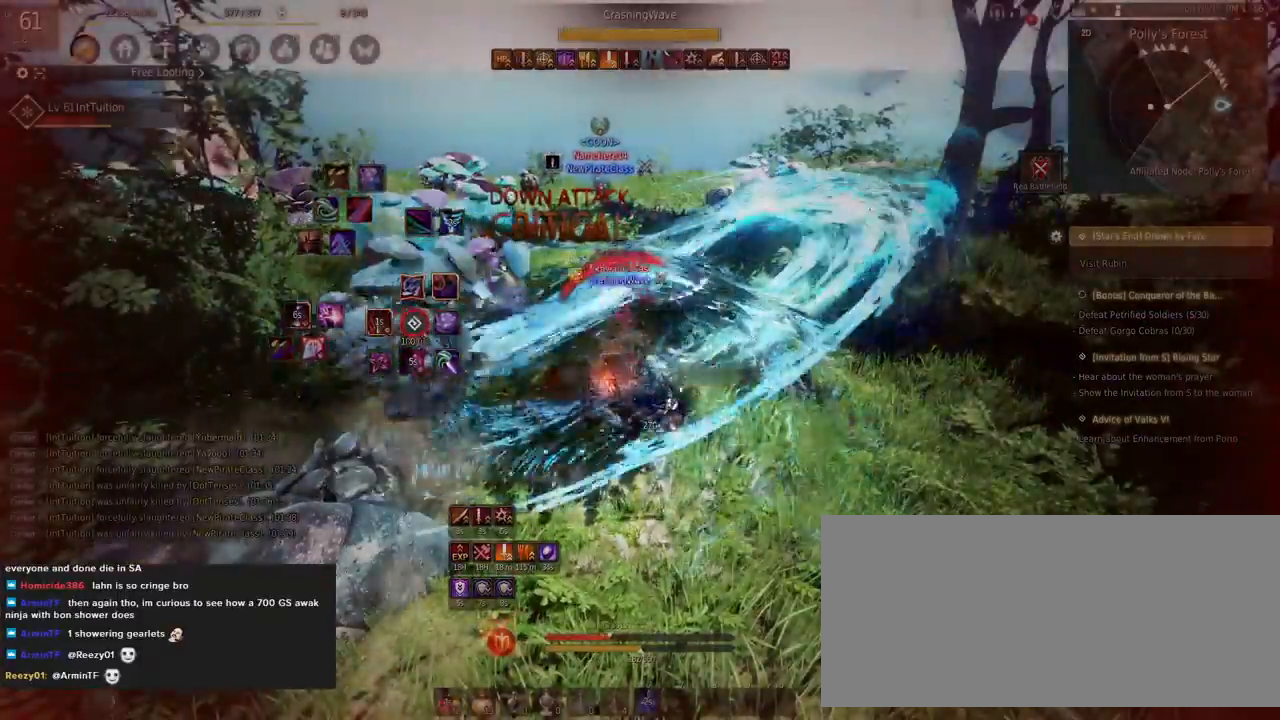
{"keys": ["s", "shift"], "mouse": [], "events": []}
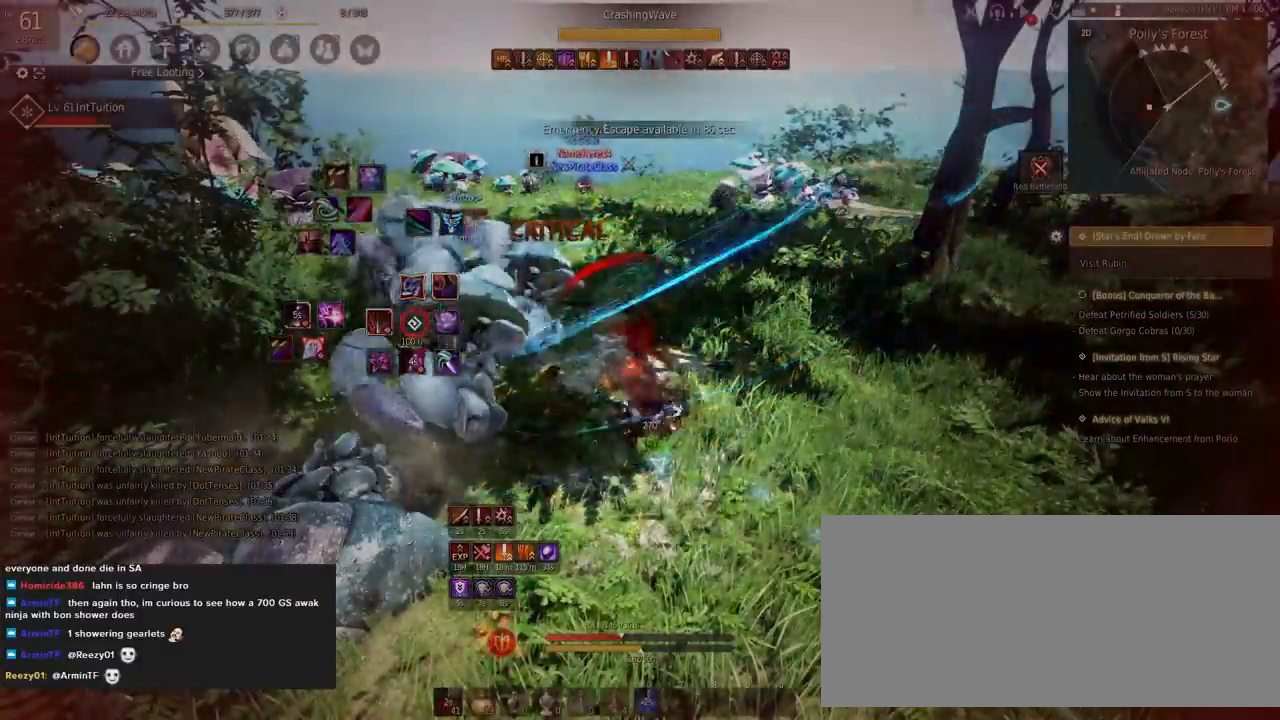
{"keys": ["s", "shift"], "mouse": [], "events": []}
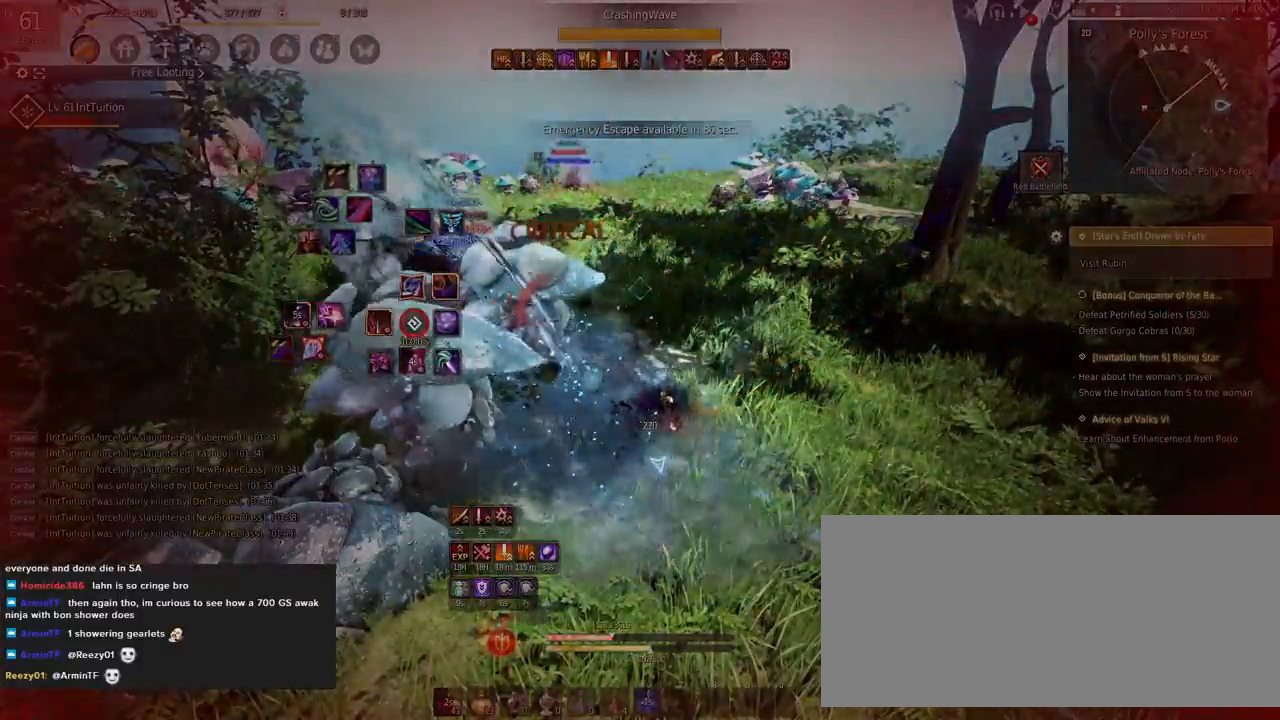
{"keys": ["q", "shift"], "mouse": [], "events": [[117, "s", "up"], [167, "q", "down"]]}
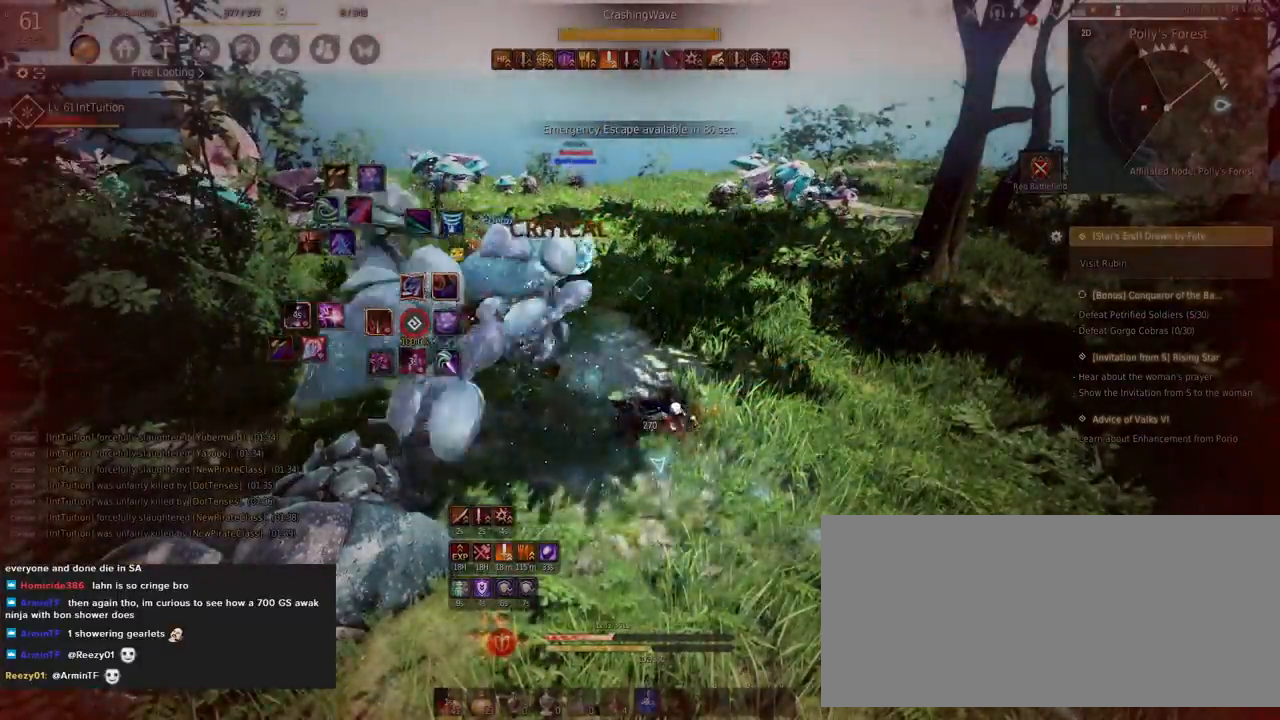
{"keys": ["q", "shift"], "mouse": [], "events": [[67, "s", "down"], [400, "s", "up"]]}
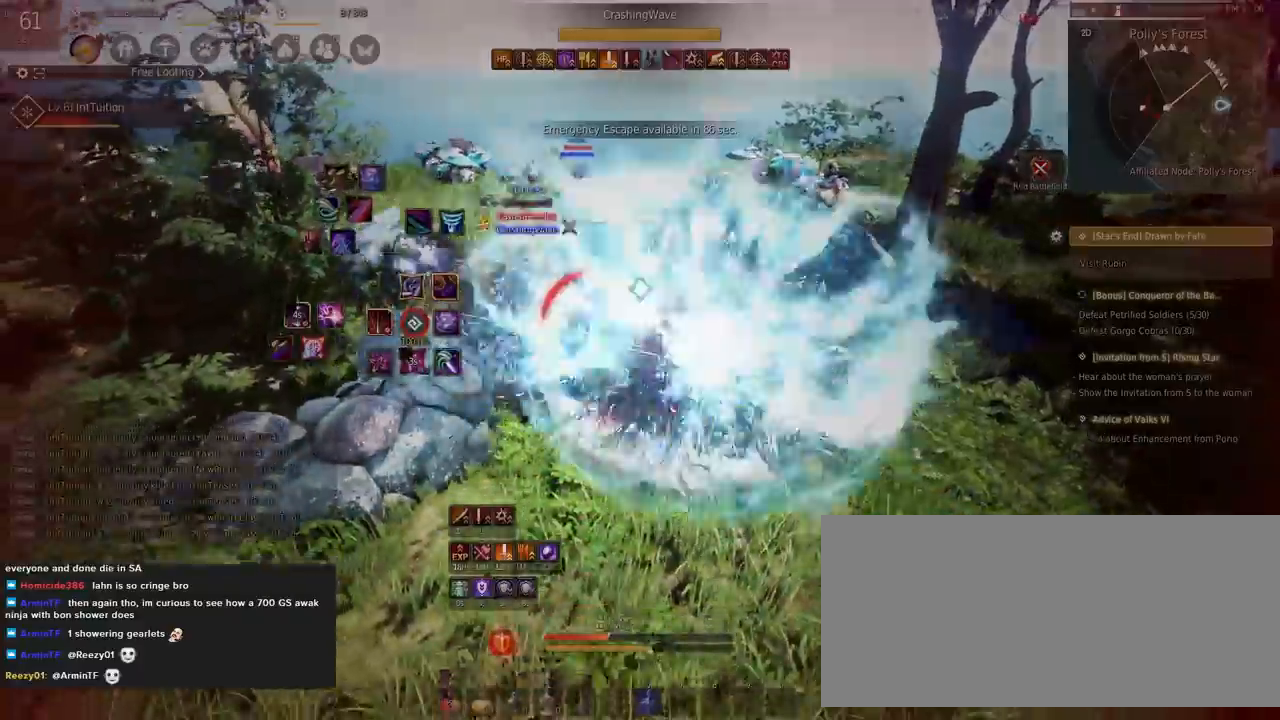
{"keys": ["q", "shift"], "mouse": [], "events": []}
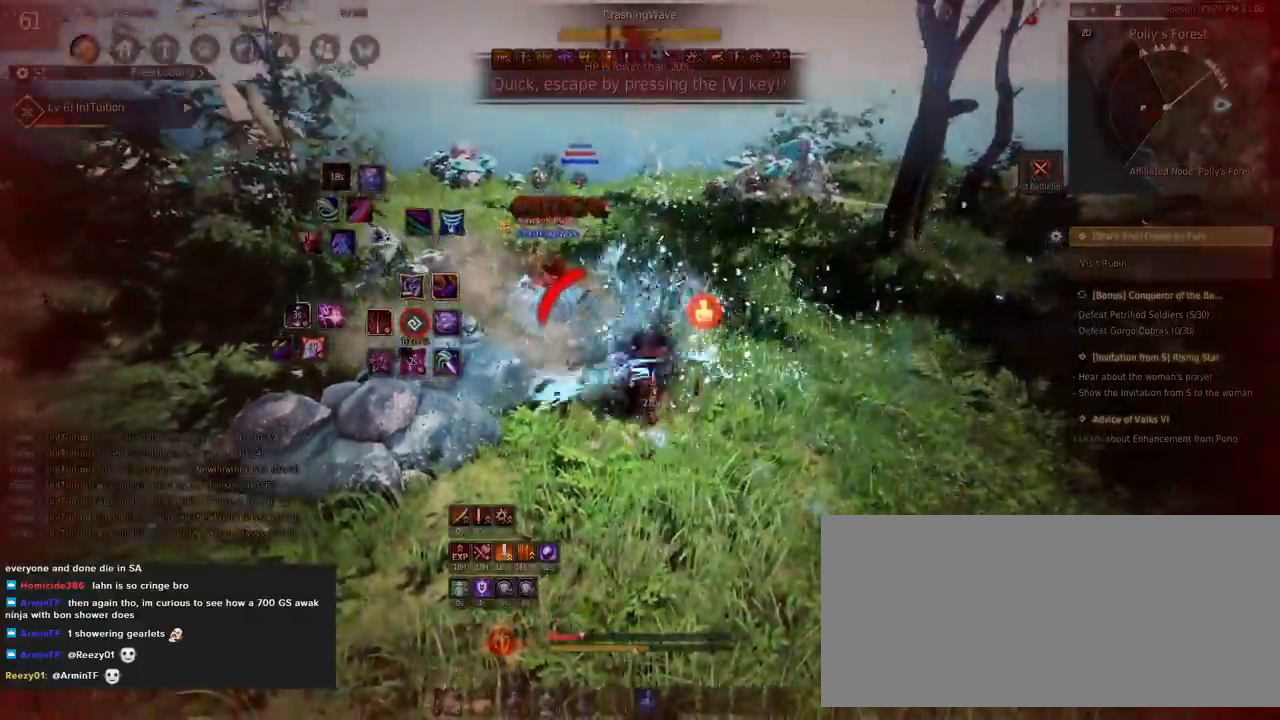
{"keys": [], "mouse": [], "events": [[350, "q", "up"], [367, "shift", "up"]]}
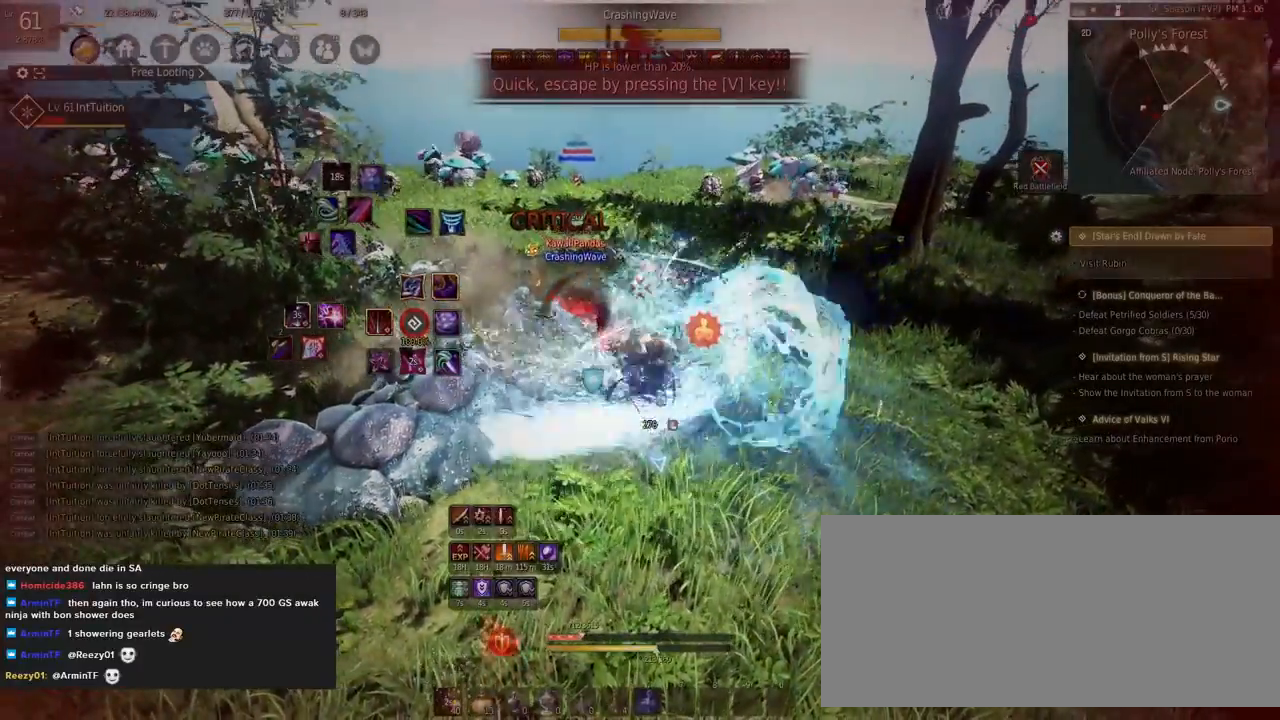
{"keys": [], "mouse": [], "events": []}
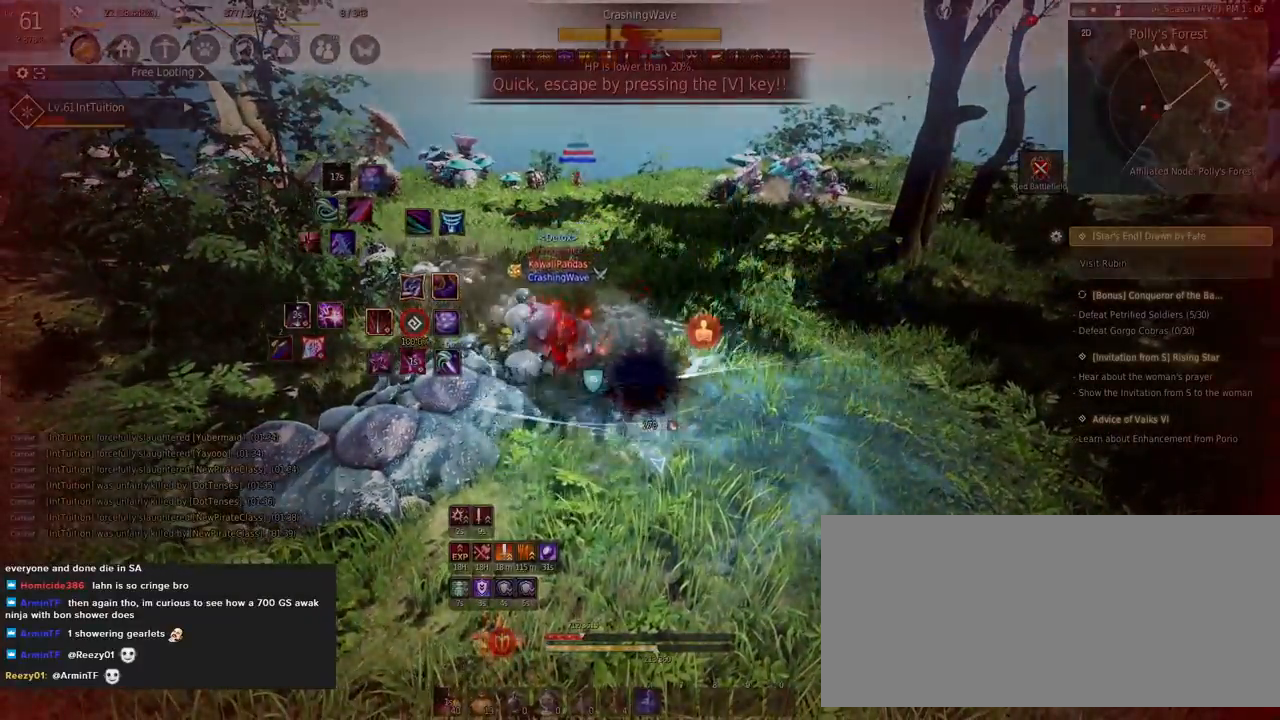
{"keys": [], "mouse": [], "events": []}
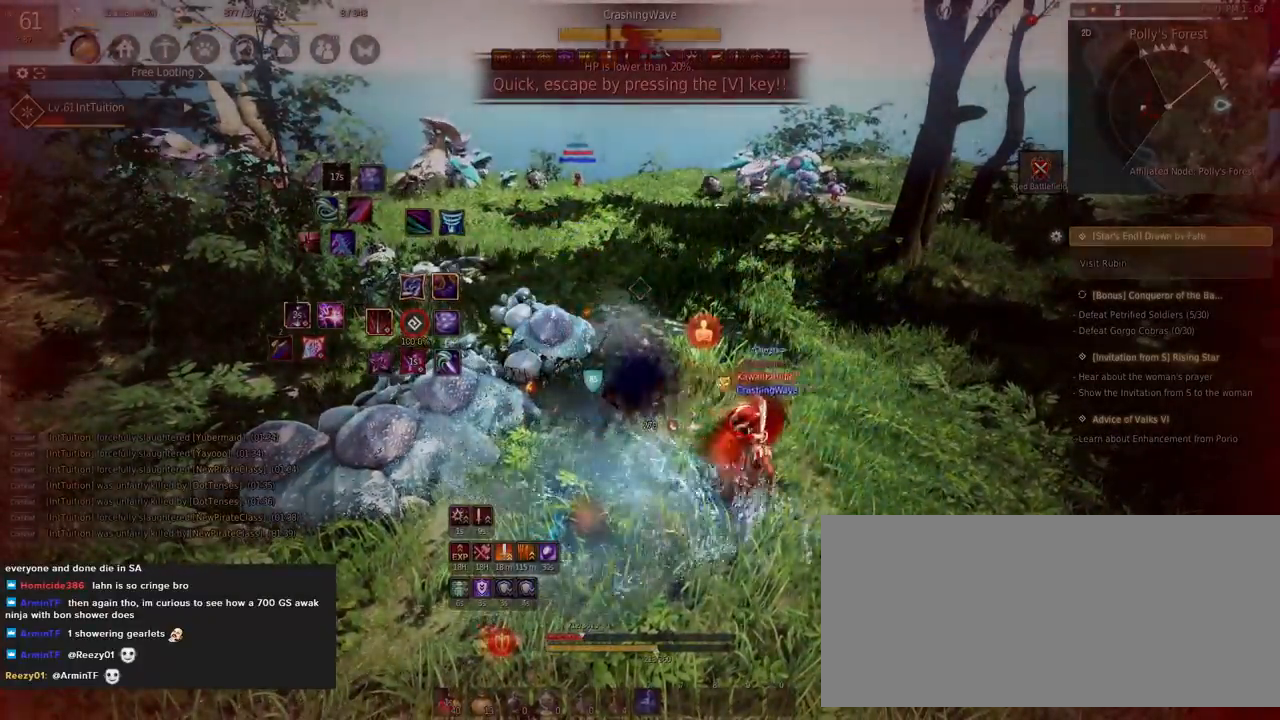
{"keys": ["shift"], "mouse": [], "events": [[483, "shift", "down"]]}
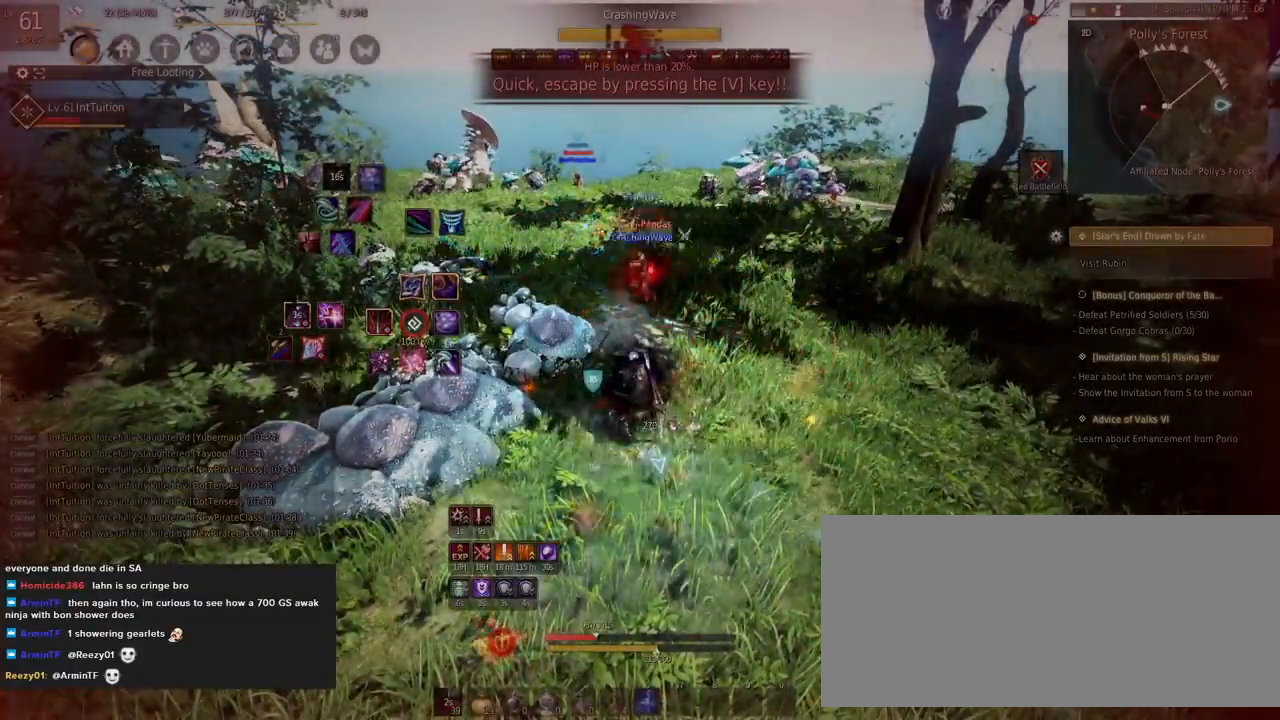
{"keys": [], "mouse": [], "events": [[50, "s", "down"], [183, "s", "up"], [183, "shift", "up"], [317, "mouse_right", "down"], [433, "mouse_right", "up"]]}
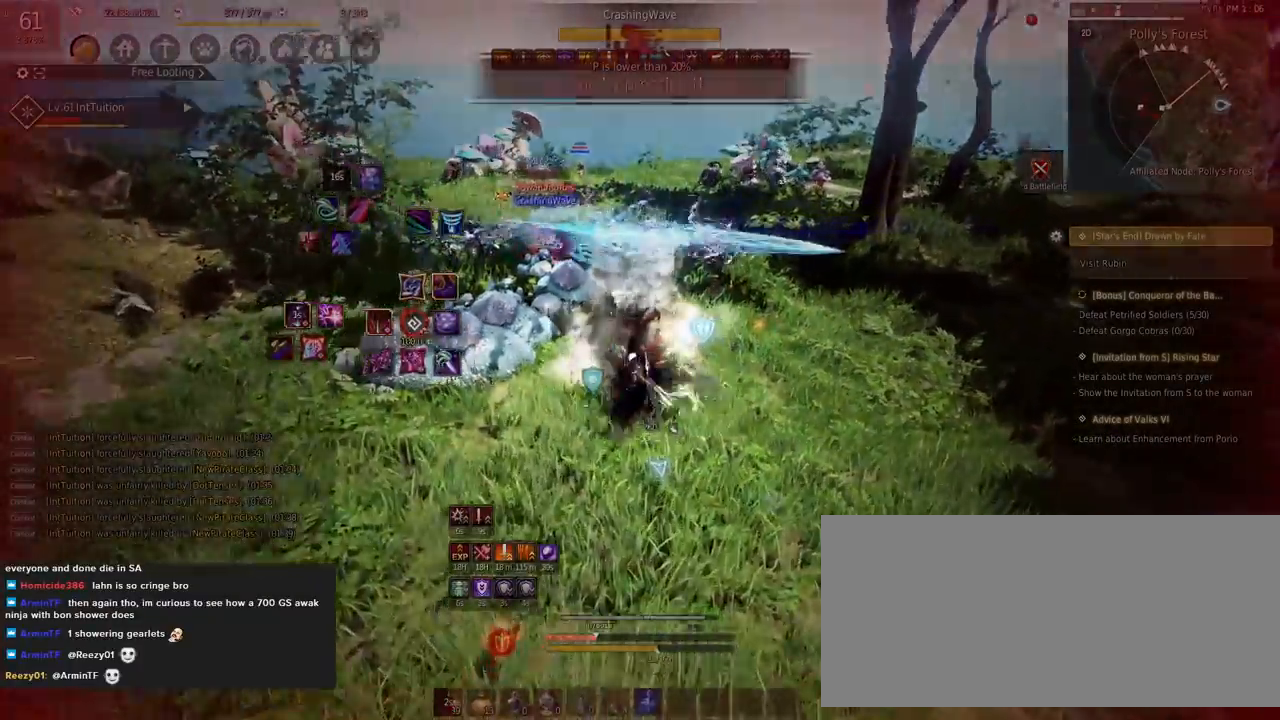
{"keys": ["shift"], "mouse": [], "events": [[133, "shift", "down"], [183, "w", "down"], [483, "w", "up"]]}
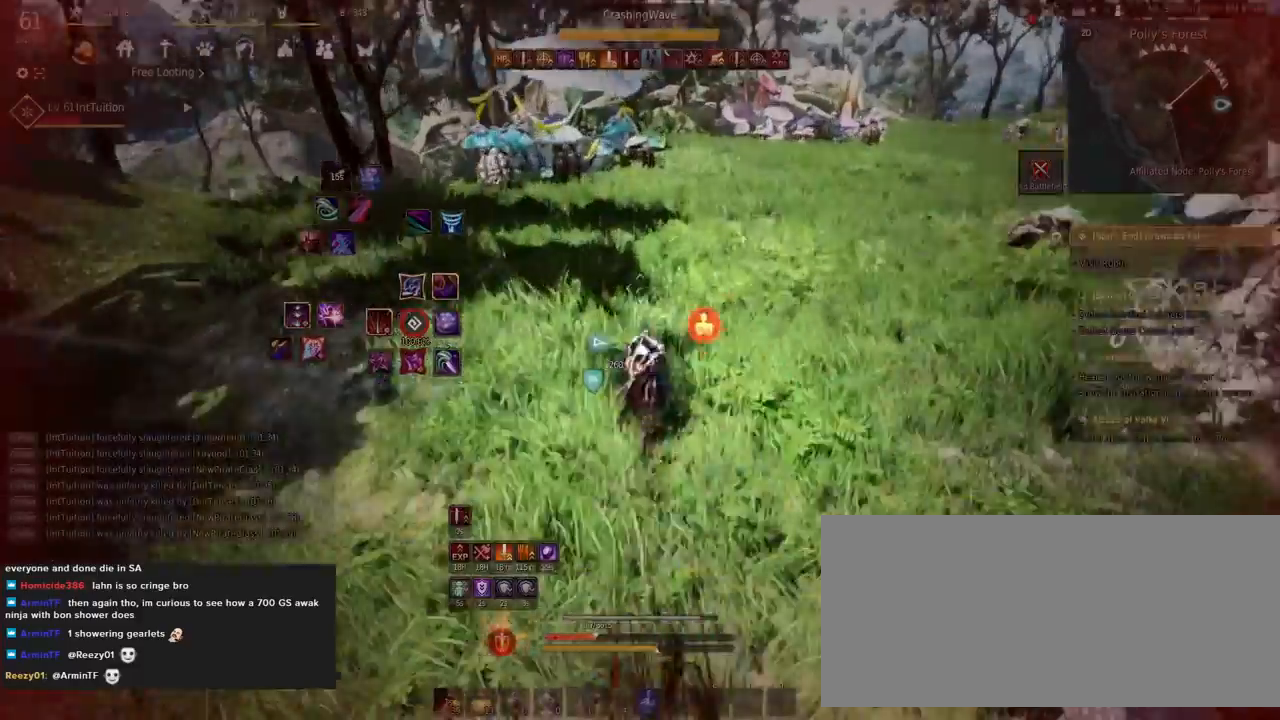
{"keys": ["w"], "mouse": [], "events": [[83, "mouse_left", "down"], [283, "mouse_left", "up"], [333, "shift", "up"], [350, "w", "down"]]}
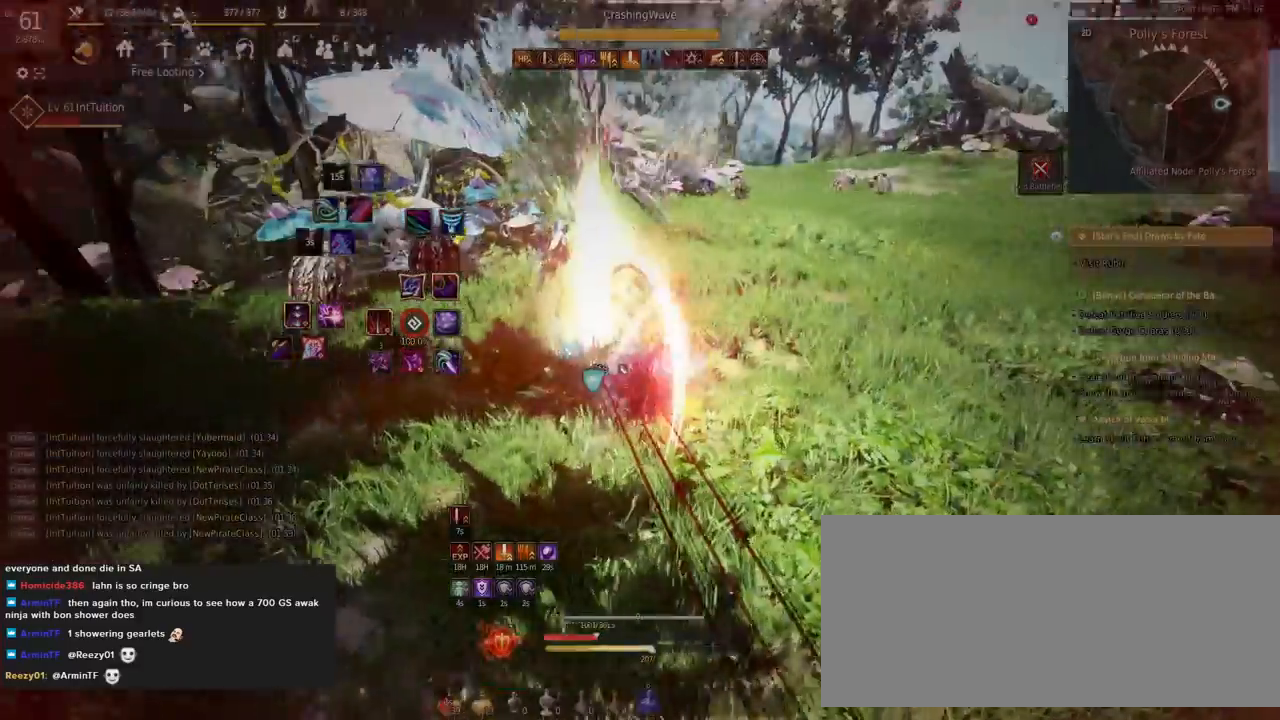
{"keys": ["w"], "mouse": [], "events": [[117, "mouse_right", "down"], [367, "mouse_right", "up"]]}